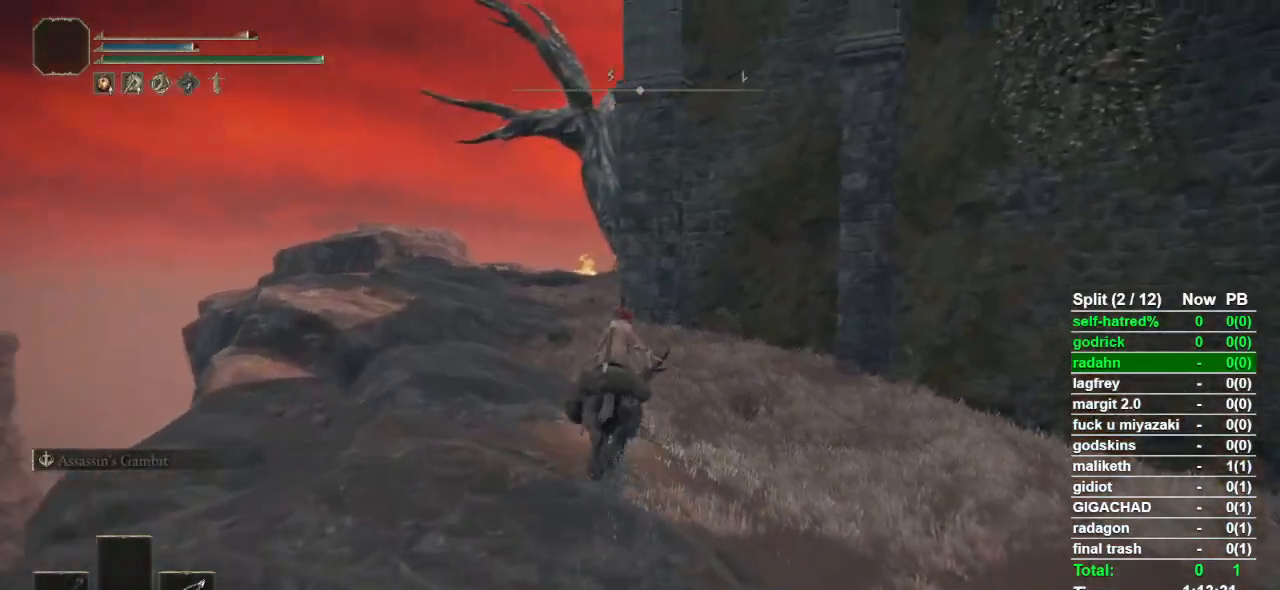
Gameplay with a controller (PlayStation layout); each line is a JSON object with the inputs held at the frame after it. "events" lists button and stick changes between this image and that frame as [ms after this image, input, new state], when the widget could be followed in between.
{"buttons": [], "left_stick": "up", "right_stick": "down-right", "events": [[500, "right_stick", "down-right"]]}
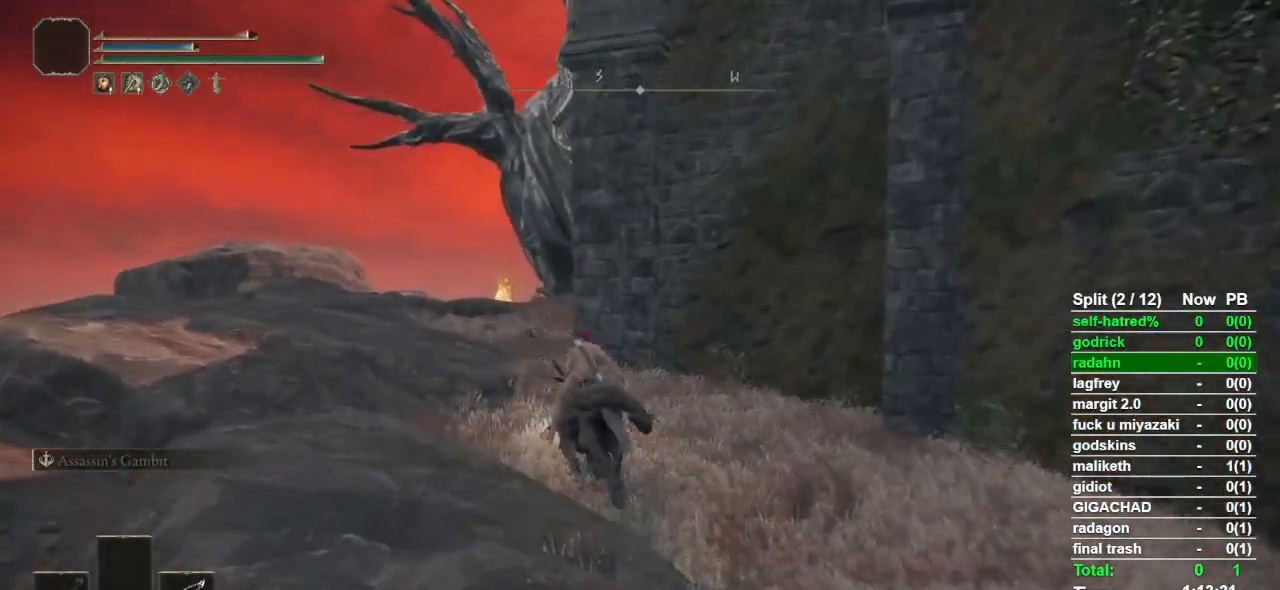
{"buttons": [], "left_stick": "up", "right_stick": "down-right", "events": []}
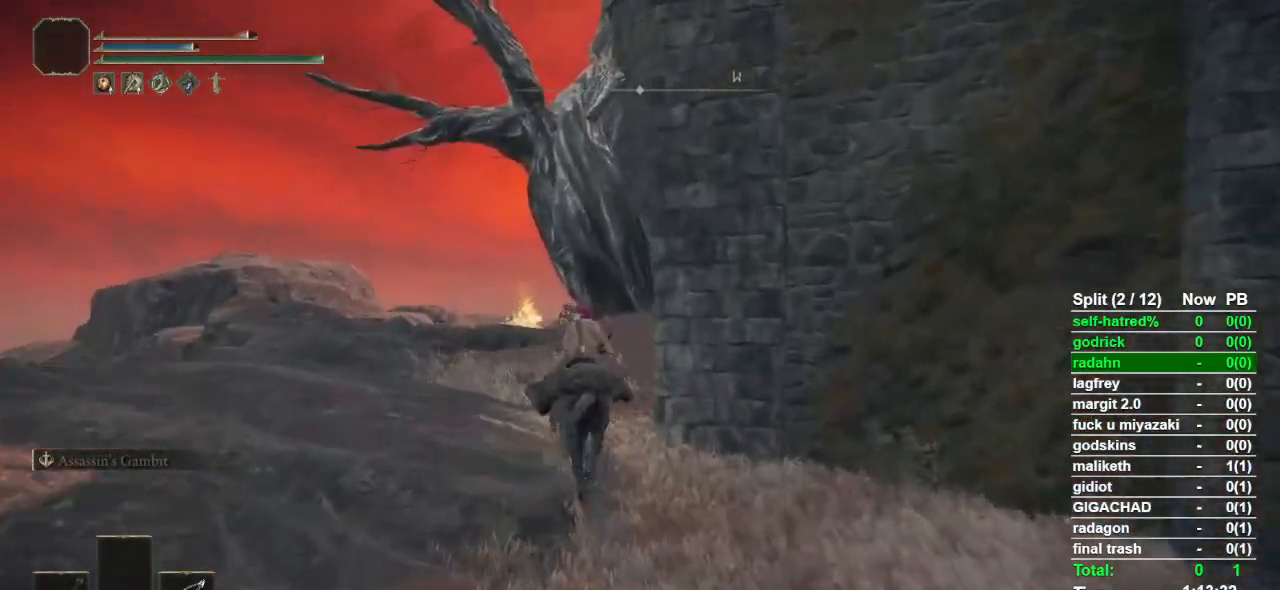
{"buttons": [], "left_stick": "up", "right_stick": "center", "events": [[333, "right_stick", "center"]]}
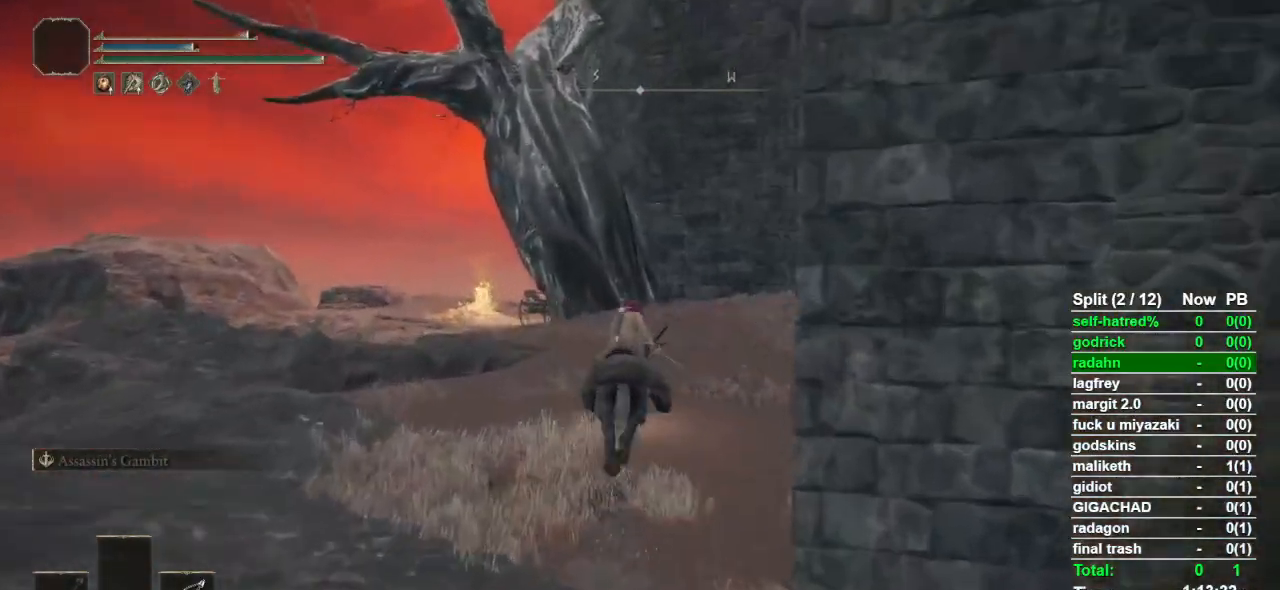
{"buttons": [], "left_stick": "up", "right_stick": "center", "events": [[100, "right_stick", "down"], [167, "right_stick", "center"]]}
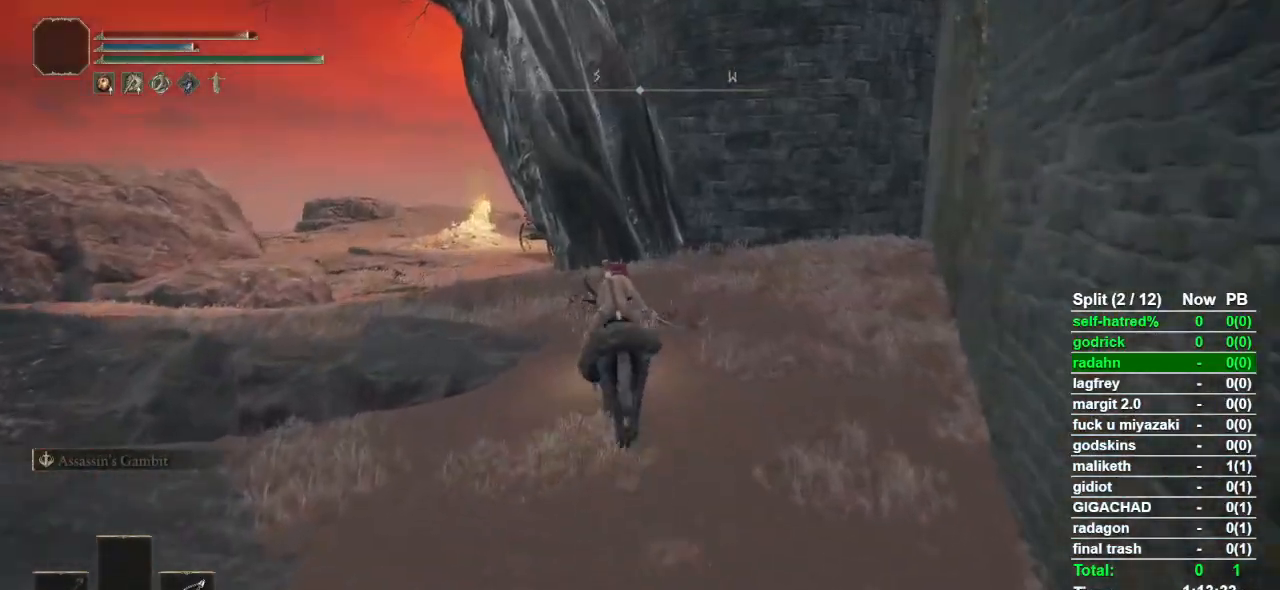
{"buttons": [], "left_stick": "up", "right_stick": "center", "events": [[233, "L3", "down"], [400, "L3", "up"]]}
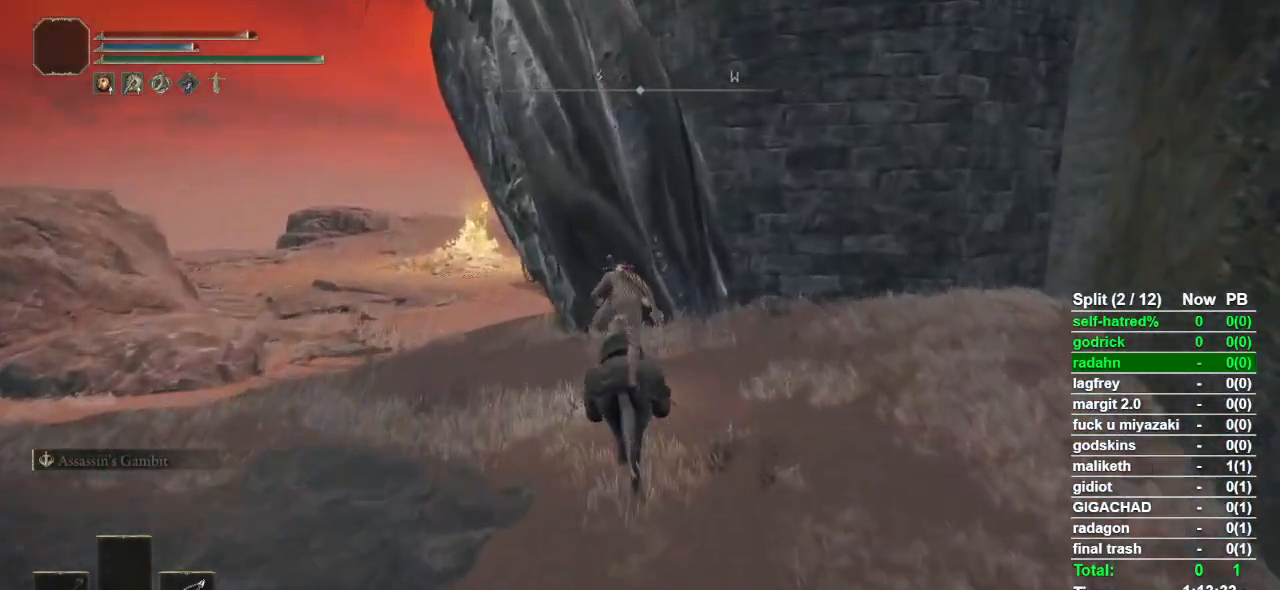
{"buttons": [], "left_stick": "up", "right_stick": "center", "events": []}
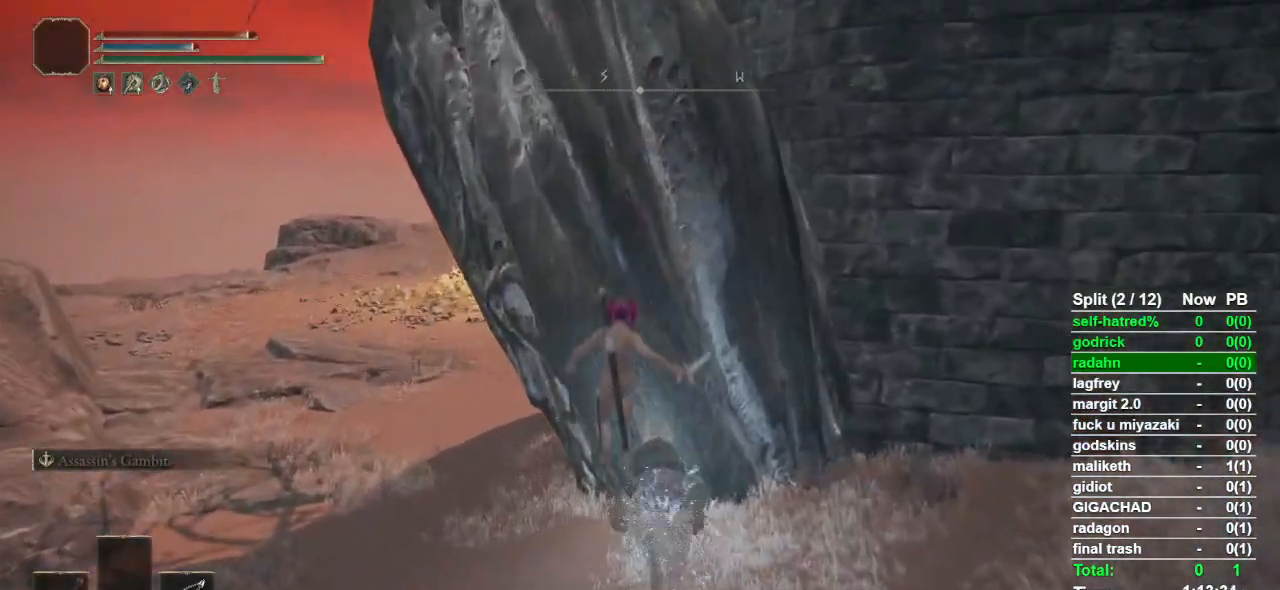
{"buttons": [], "left_stick": "center", "right_stick": "center", "events": [[167, "L2", "down"], [167, "left_stick", "center"], [300, "L2", "up"], [367, "L2", "down"], [467, "L2", "up"]]}
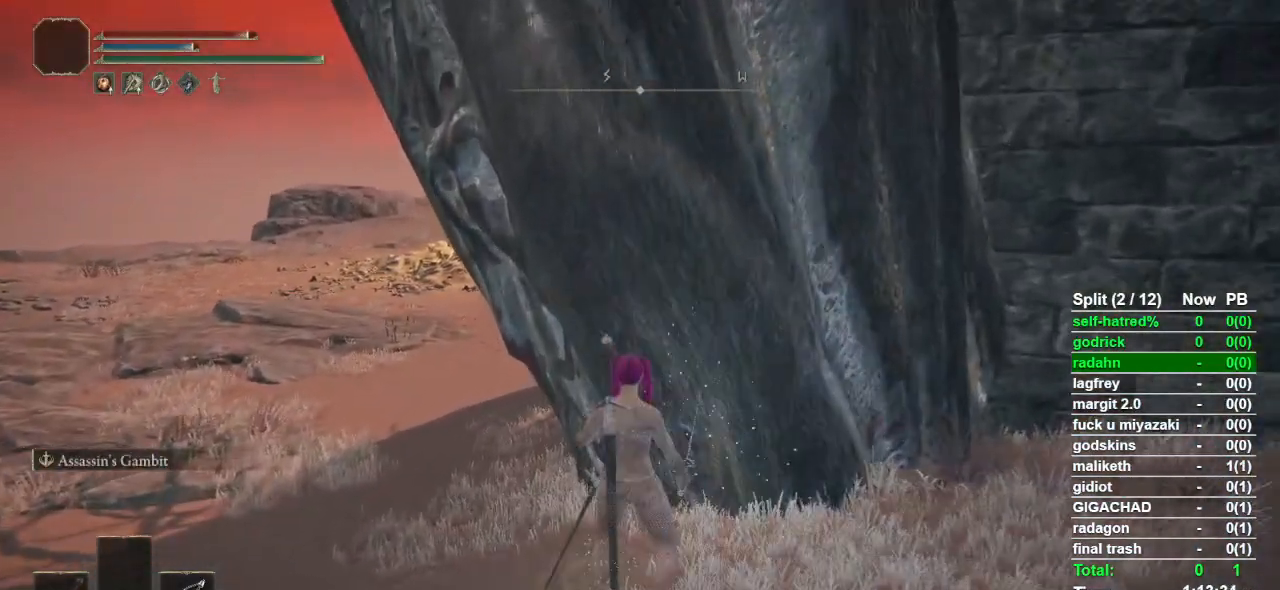
{"buttons": [], "left_stick": "center", "right_stick": "center", "events": []}
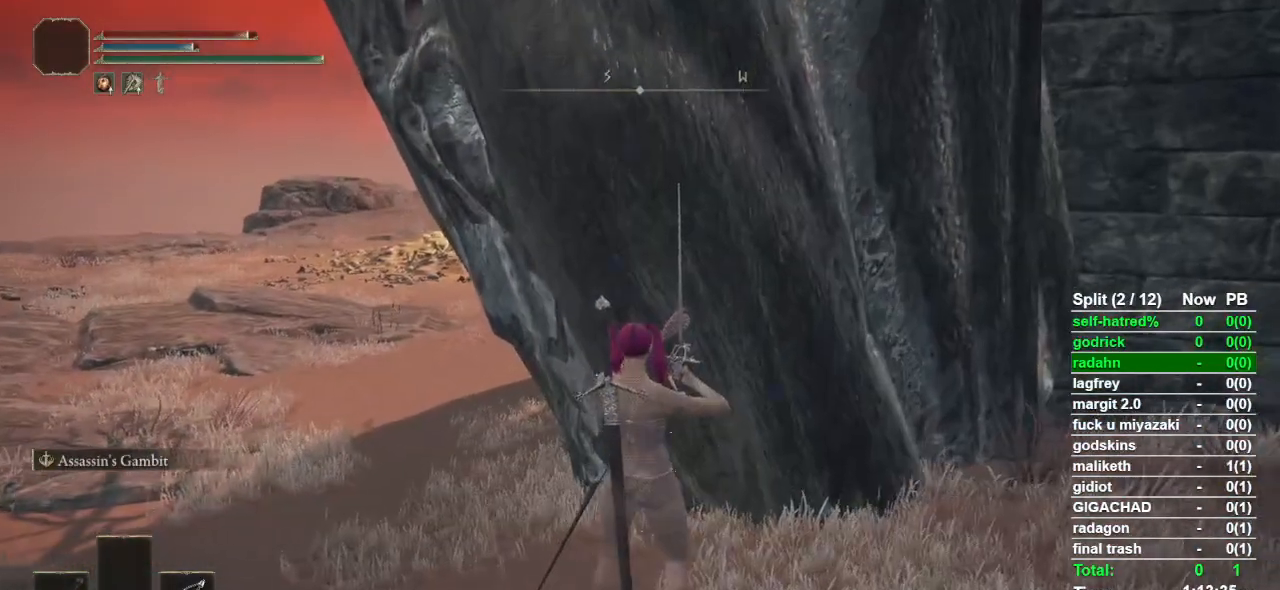
{"buttons": ["CIRCLE"], "left_stick": "up-left", "right_stick": "center", "events": [[200, "left_stick", "up-left"], [267, "CIRCLE", "down"]]}
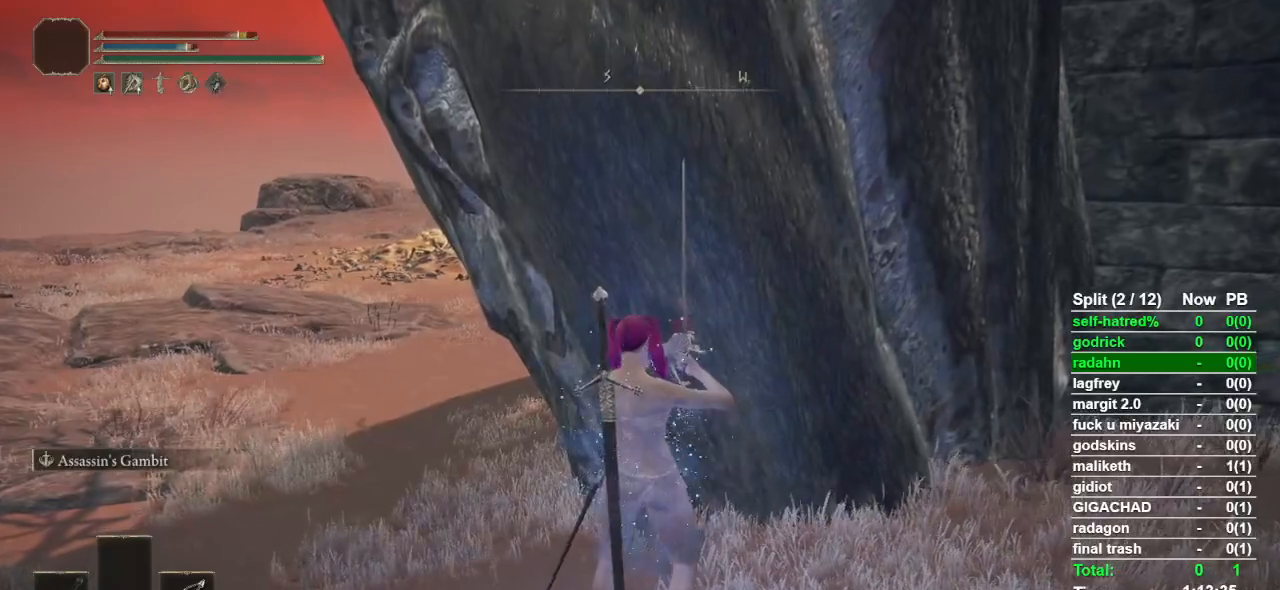
{"buttons": ["CIRCLE", "L1"], "left_stick": "up-left", "right_stick": "center", "events": [[133, "L1", "down"]]}
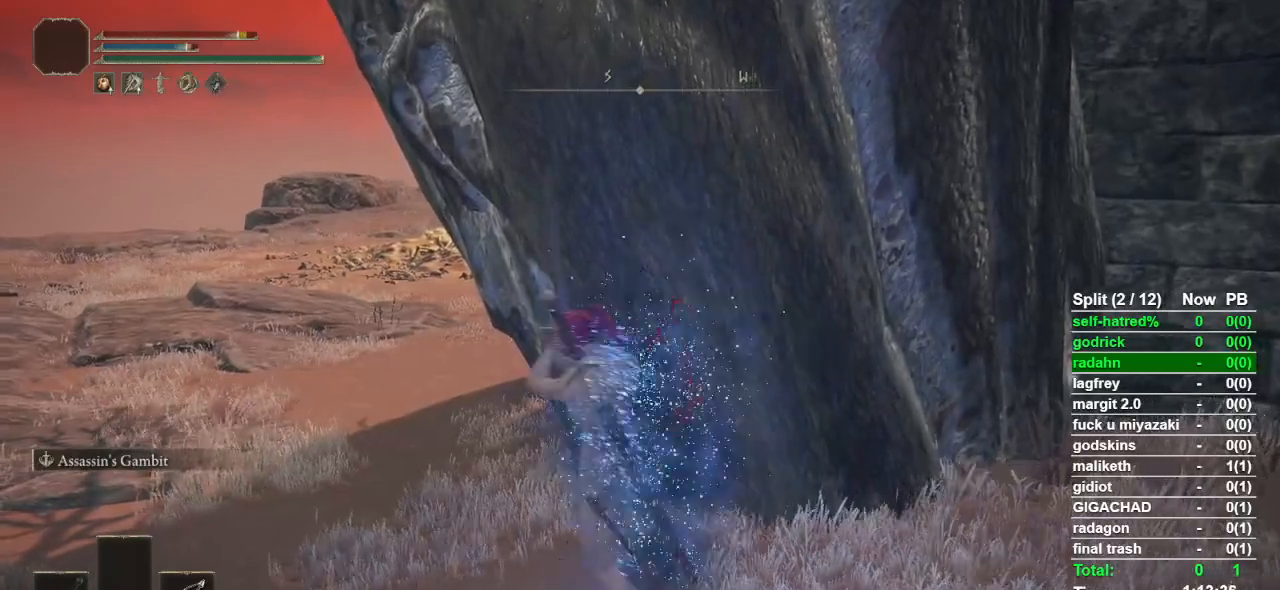
{"buttons": ["CIRCLE"], "left_stick": "up-left", "right_stick": "right", "events": [[233, "L1", "up"], [267, "right_stick", "right"]]}
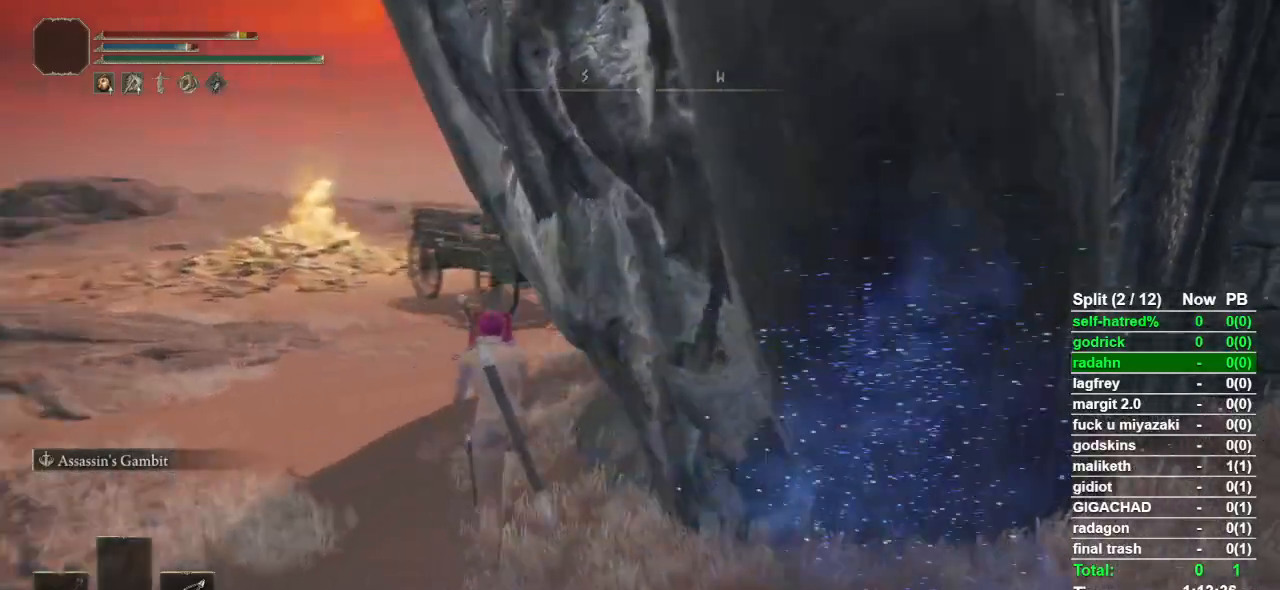
{"buttons": ["CIRCLE"], "left_stick": "up-left", "right_stick": "right", "events": []}
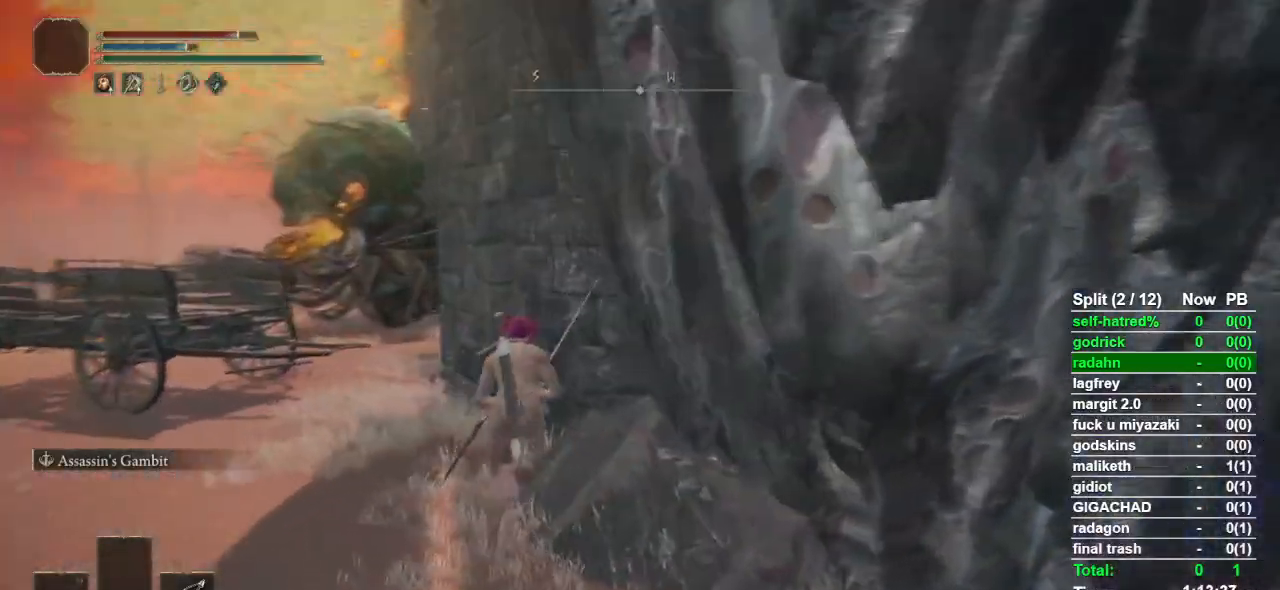
{"buttons": ["CIRCLE"], "left_stick": "up-left", "right_stick": "center", "events": [[133, "right_stick", "center"], [367, "right_stick", "down"], [433, "right_stick", "center"]]}
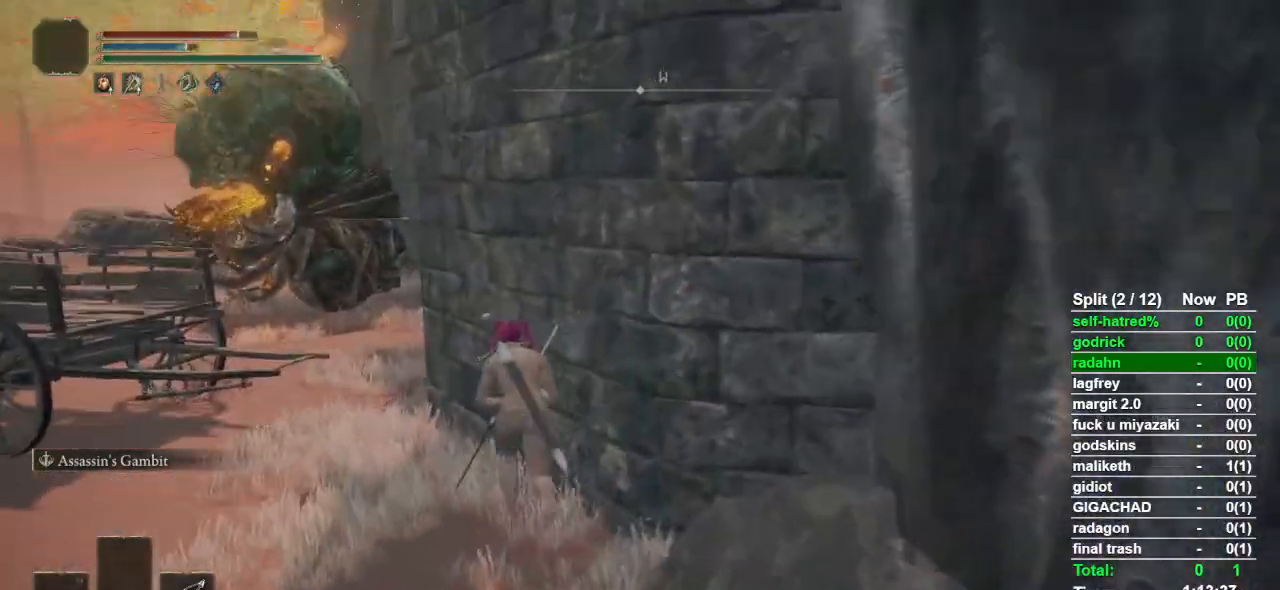
{"buttons": ["CIRCLE"], "left_stick": "up", "right_stick": "center", "events": [[267, "right_stick", "right"], [333, "left_stick", "up"], [367, "right_stick", "center"]]}
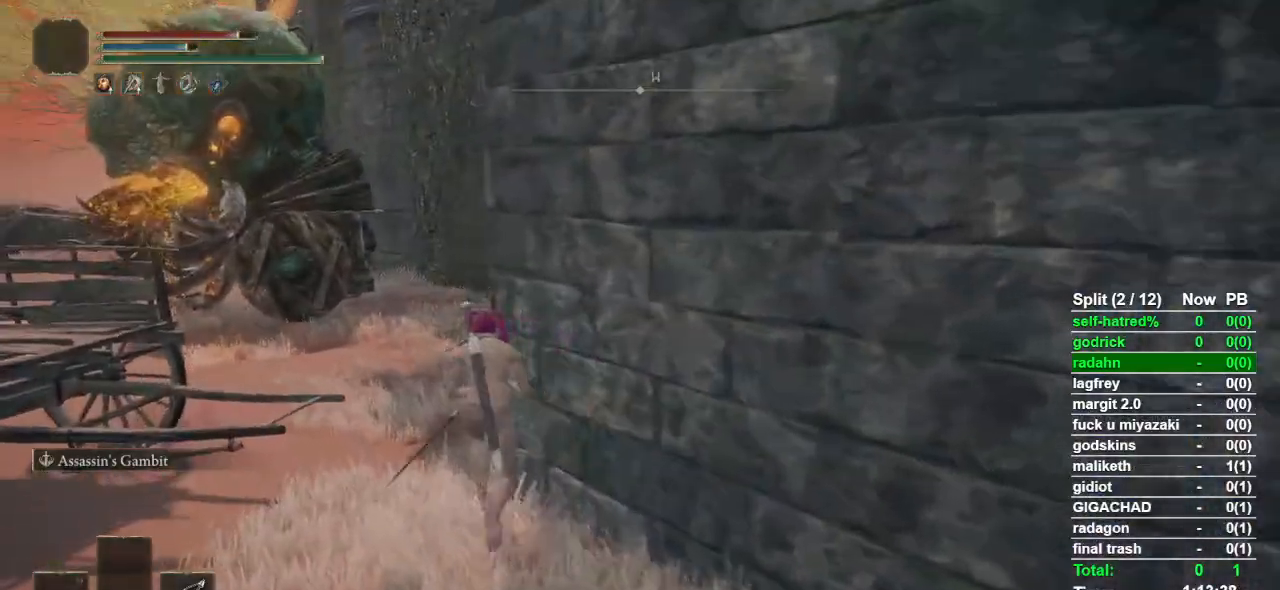
{"buttons": ["CIRCLE"], "left_stick": "up", "right_stick": "center", "events": [[67, "right_stick", "down-right"], [167, "right_stick", "center"]]}
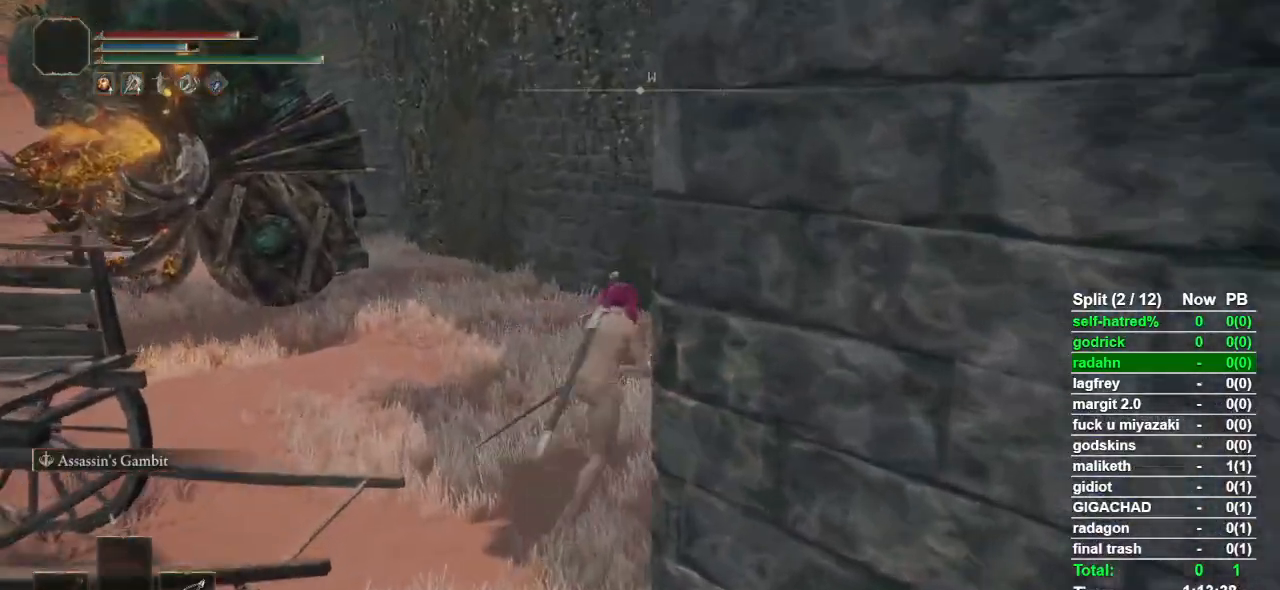
{"buttons": ["CIRCLE"], "left_stick": "up", "right_stick": "center", "events": []}
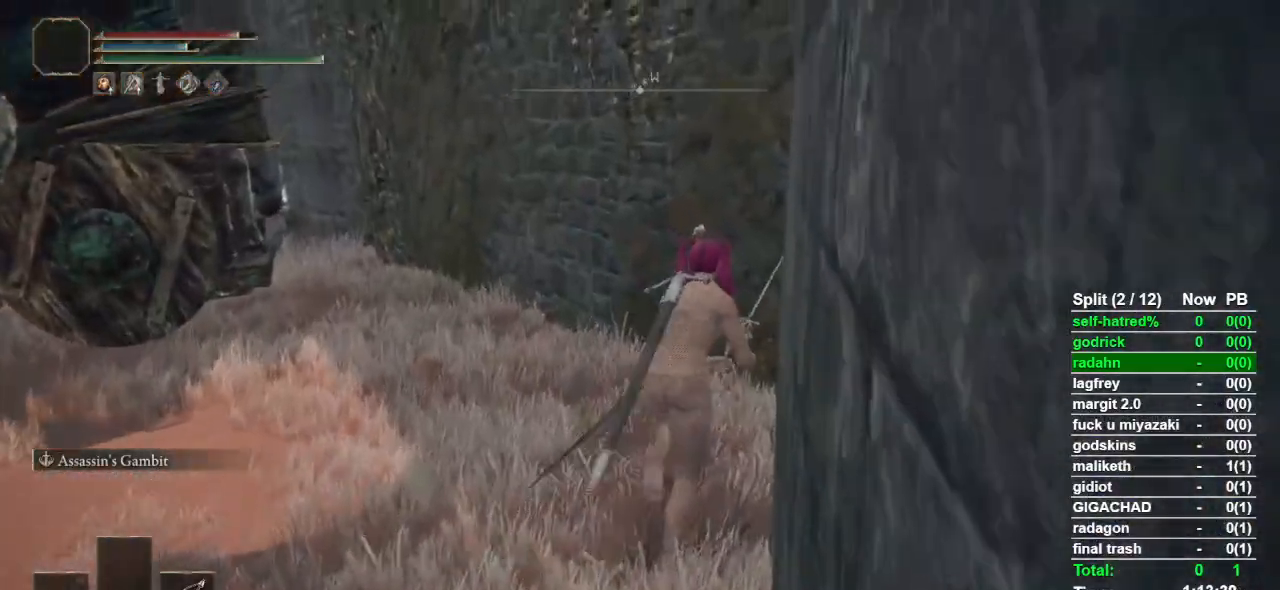
{"buttons": ["CIRCLE"], "left_stick": "up", "right_stick": "down-left", "events": [[133, "right_stick", "down-left"], [267, "right_stick", "center"], [467, "right_stick", "down-left"]]}
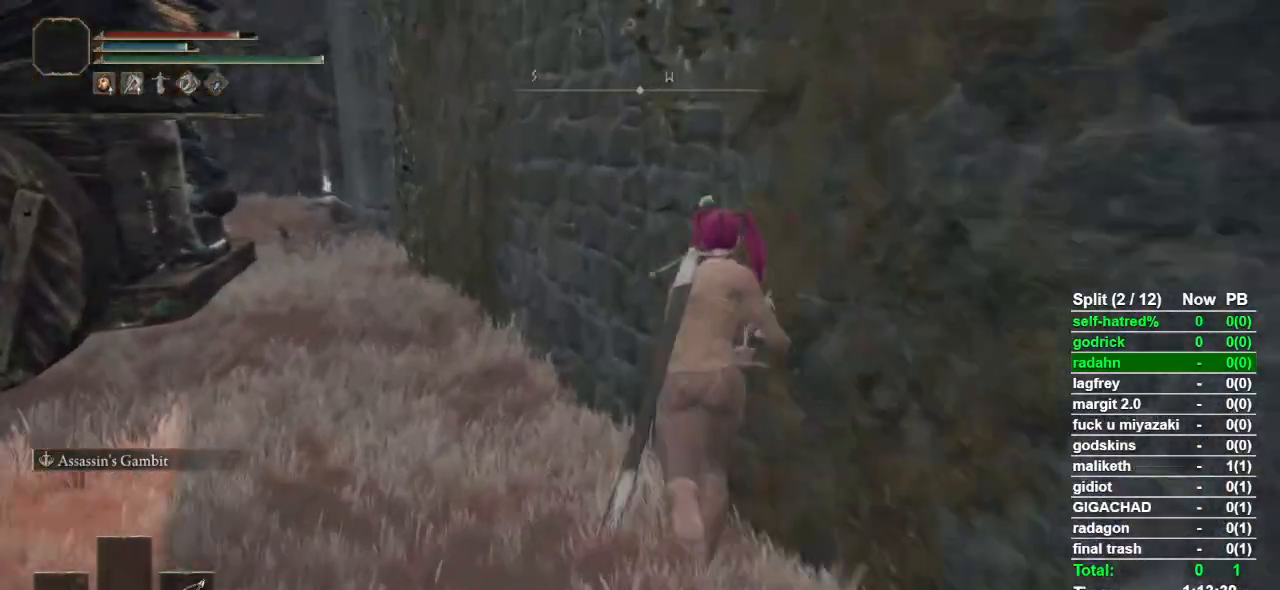
{"buttons": ["CIRCLE"], "left_stick": "up", "right_stick": "center", "events": [[67, "right_stick", "center"], [367, "right_stick", "down-left"], [433, "right_stick", "center"]]}
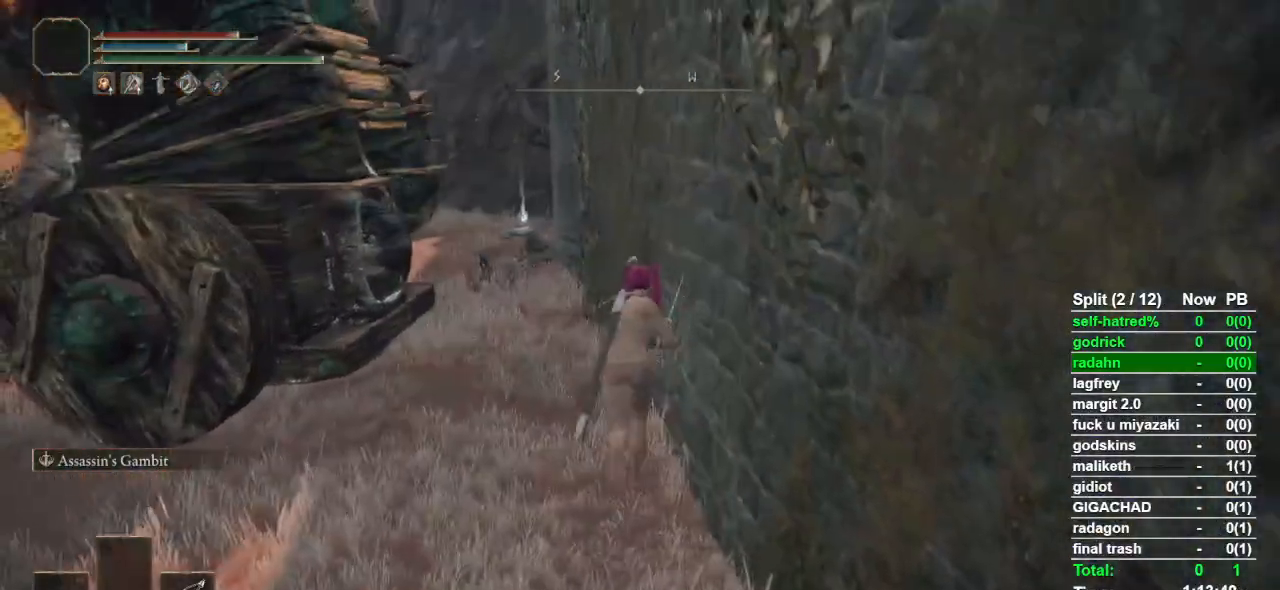
{"buttons": ["CIRCLE"], "left_stick": "up", "right_stick": "center", "events": []}
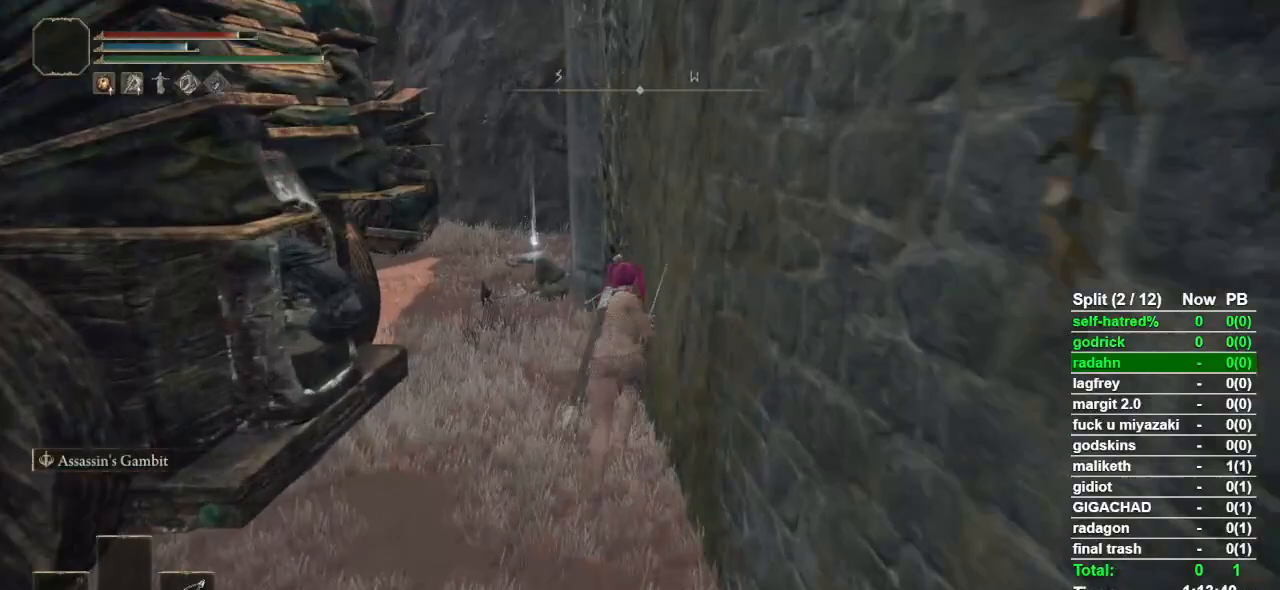
{"buttons": ["CIRCLE", "TRIANGLE"], "left_stick": "up", "right_stick": "center", "events": [[433, "TRIANGLE", "down"]]}
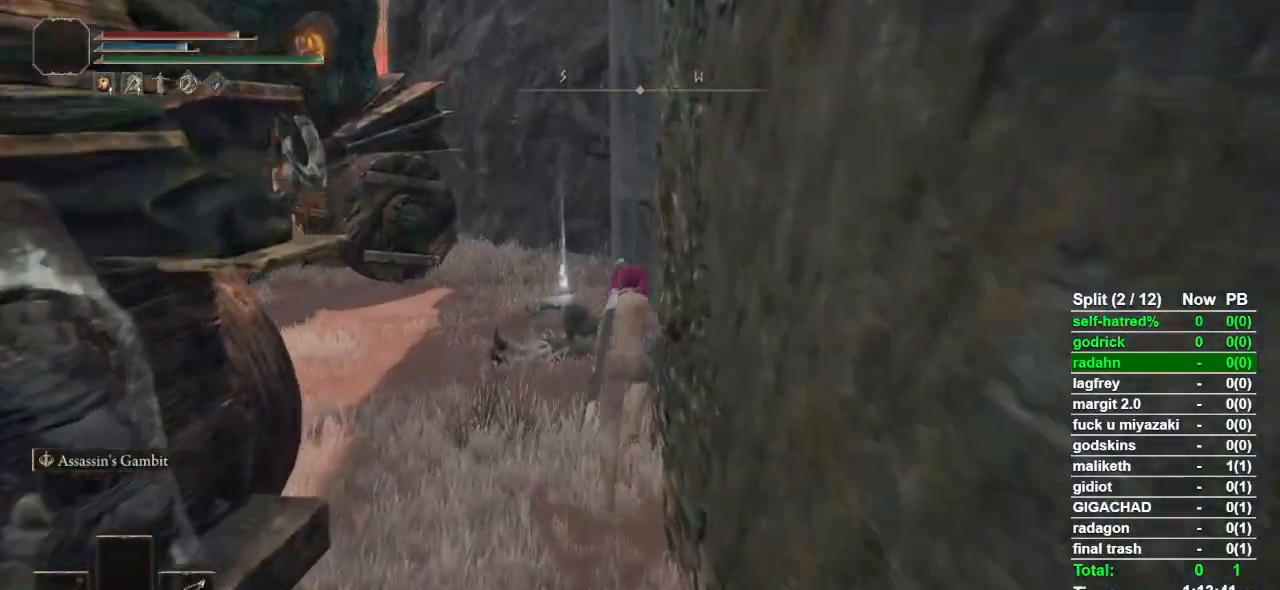
{"buttons": ["CIRCLE", "TRIANGLE"], "left_stick": "up-right", "right_stick": "center", "events": [[33, "TRIANGLE", "up"], [133, "TRIANGLE", "down"], [233, "TRIANGLE", "up"], [267, "left_stick", "up-right"], [300, "TRIANGLE", "down"], [367, "TRIANGLE", "up"], [467, "TRIANGLE", "down"]]}
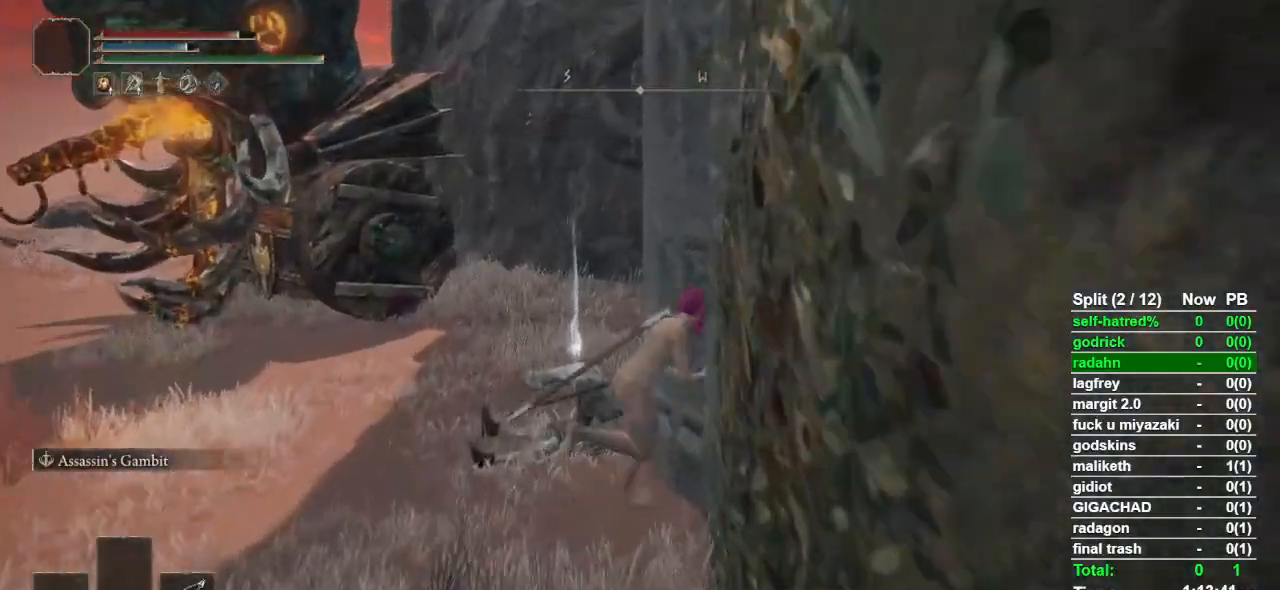
{"buttons": ["CIRCLE"], "left_stick": "down-right", "right_stick": "center", "events": [[33, "TRIANGLE", "up"], [67, "left_stick", "right"], [100, "TRIANGLE", "down"], [200, "TRIANGLE", "up"], [200, "left_stick", "down-right"], [300, "TRIANGLE", "down"], [367, "TRIANGLE", "up"]]}
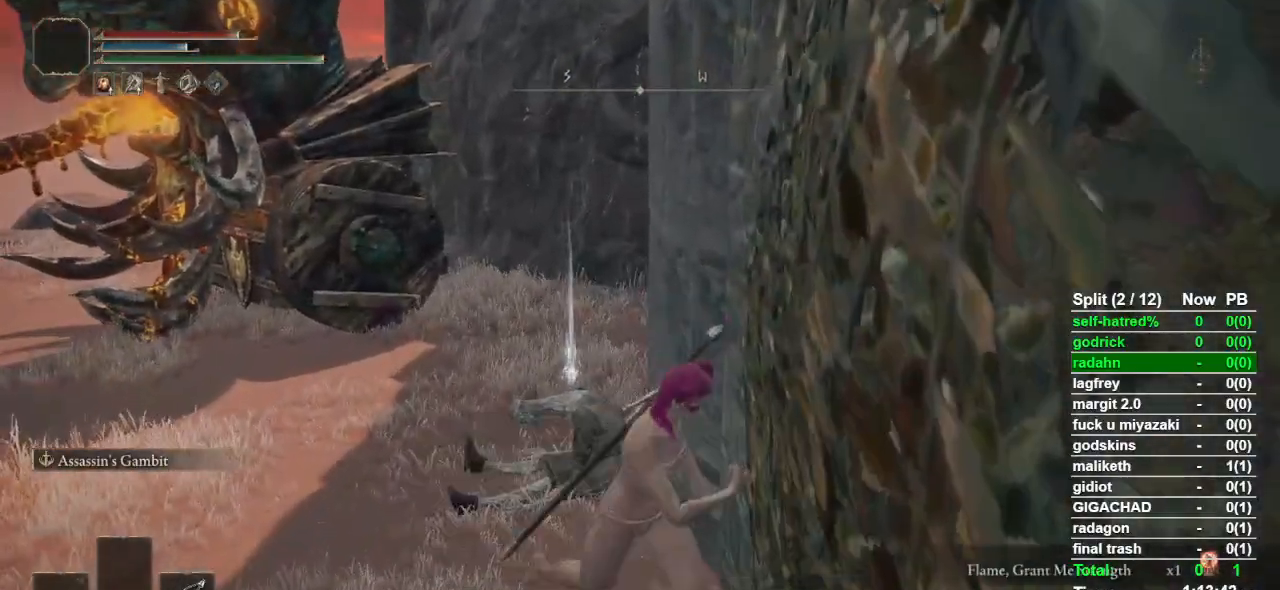
{"buttons": ["CIRCLE"], "left_stick": "down-right", "right_stick": "center", "events": [[67, "L1", "down"], [200, "L1", "up"]]}
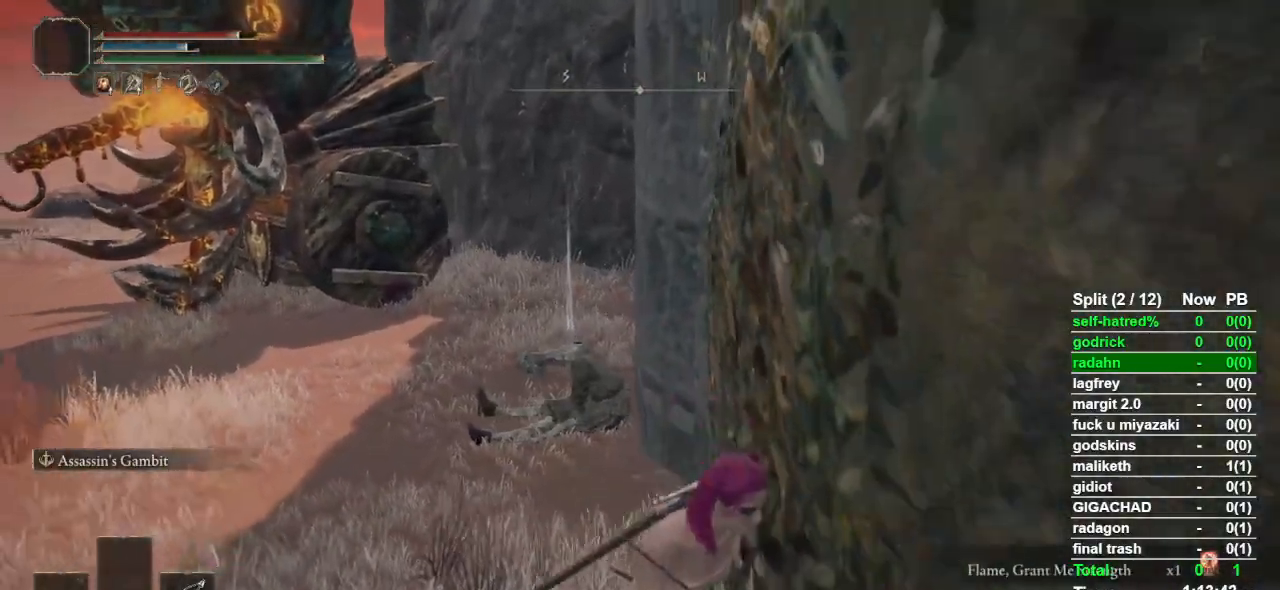
{"buttons": ["CIRCLE"], "left_stick": "up-right", "right_stick": "down-right", "events": [[300, "right_stick", "down-right"], [400, "left_stick", "right"], [500, "left_stick", "up-right"]]}
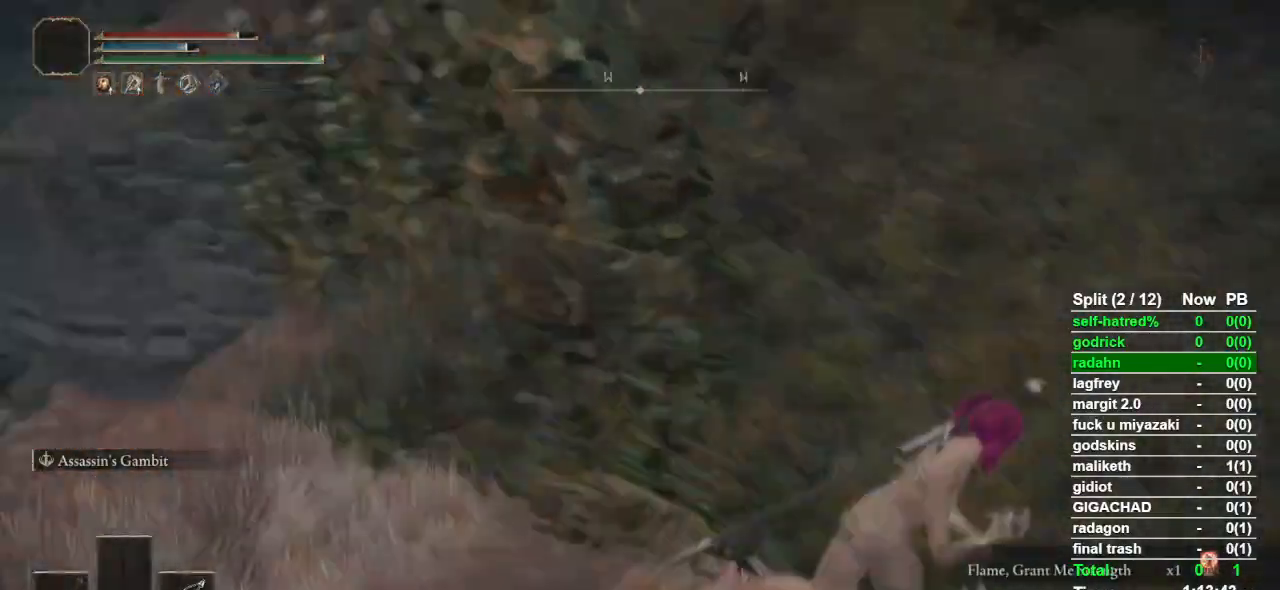
{"buttons": ["CIRCLE"], "left_stick": "up-right", "right_stick": "right", "events": [[200, "right_stick", "center"], [400, "right_stick", "right"]]}
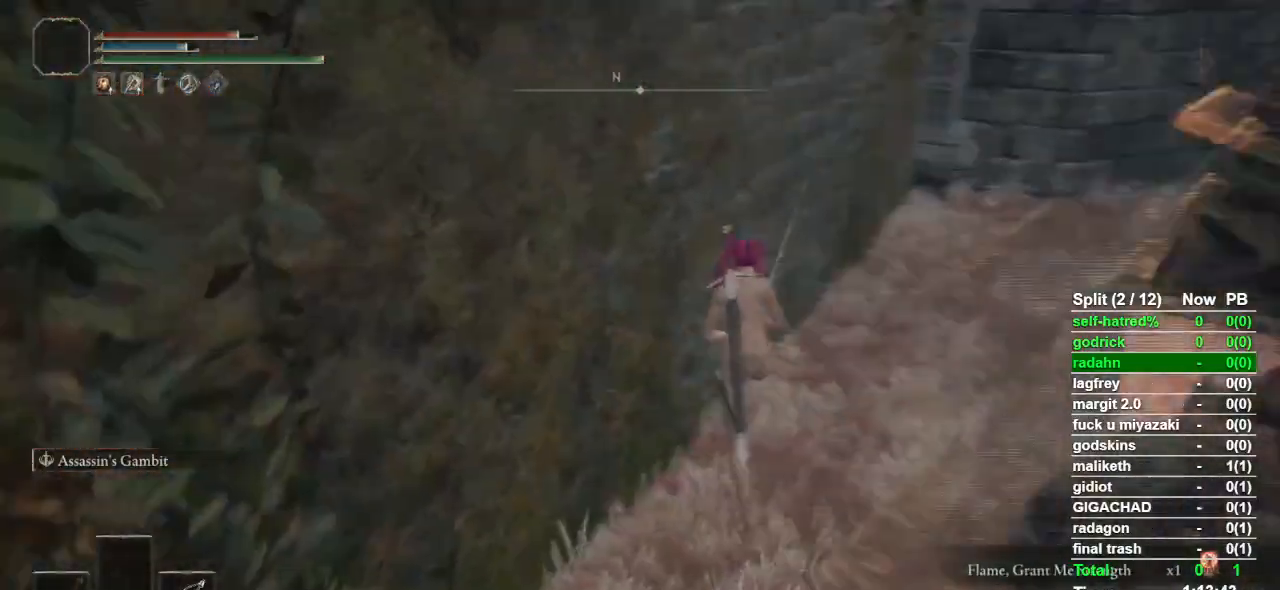
{"buttons": ["CIRCLE"], "left_stick": "up-right", "right_stick": "center", "events": [[33, "right_stick", "center"], [267, "right_stick", "right"], [367, "right_stick", "center"]]}
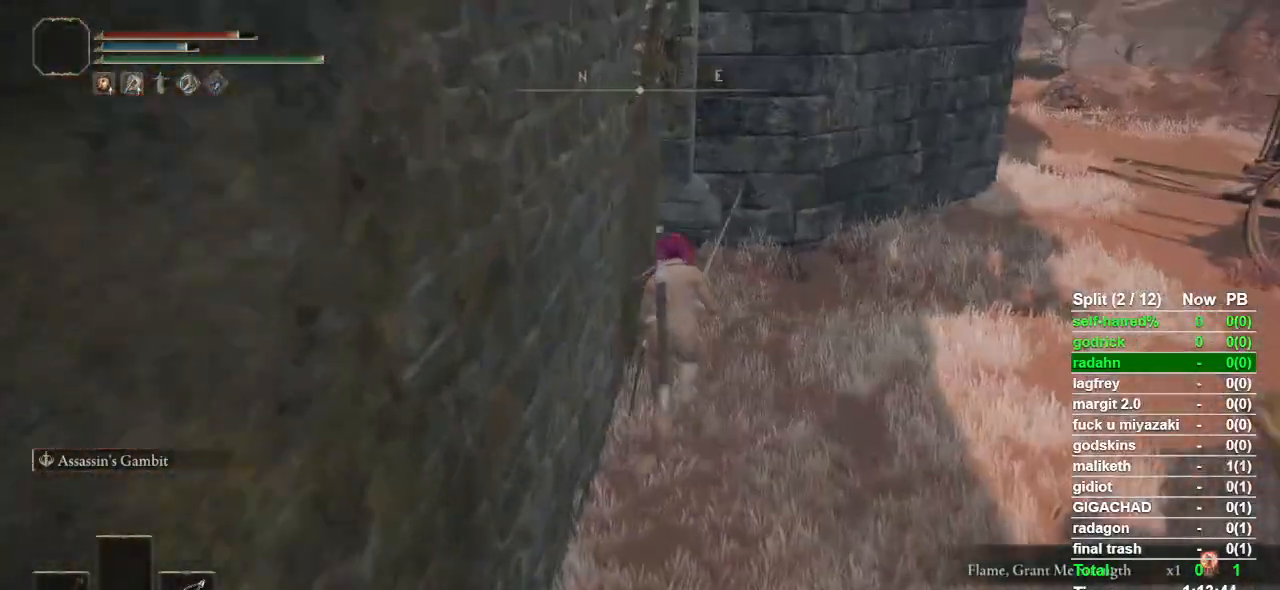
{"buttons": ["CIRCLE"], "left_stick": "up-right", "right_stick": "center", "events": []}
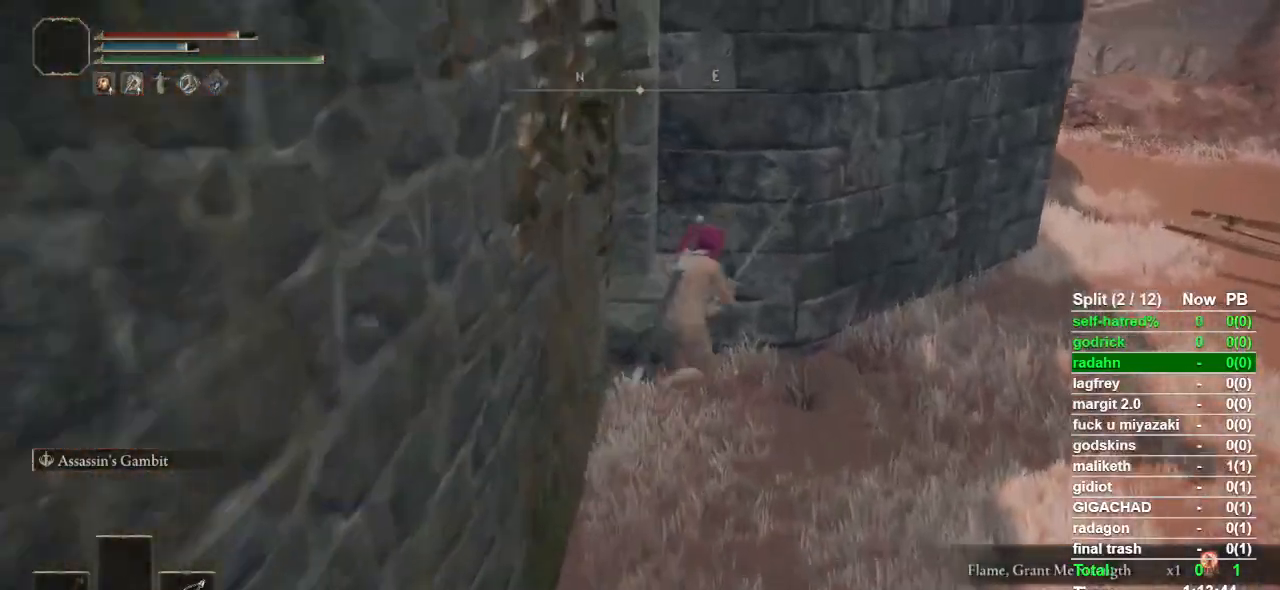
{"buttons": ["CIRCLE"], "left_stick": "up-right", "right_stick": "center", "events": []}
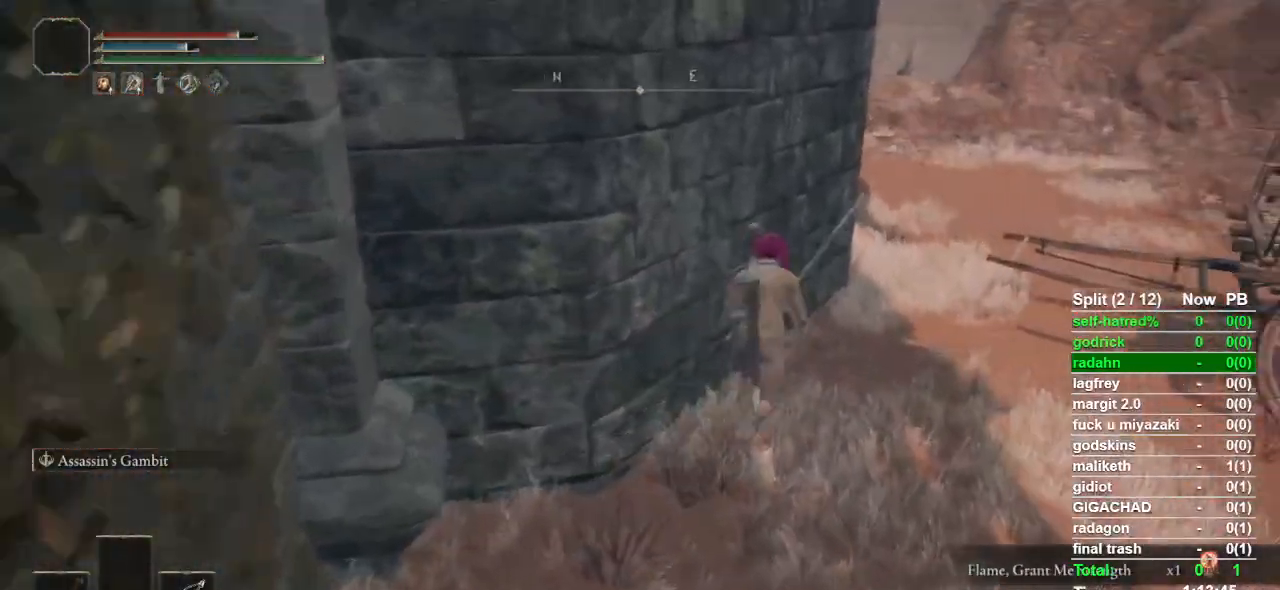
{"buttons": ["CIRCLE"], "left_stick": "up-right", "right_stick": "left", "events": [[500, "right_stick", "left"]]}